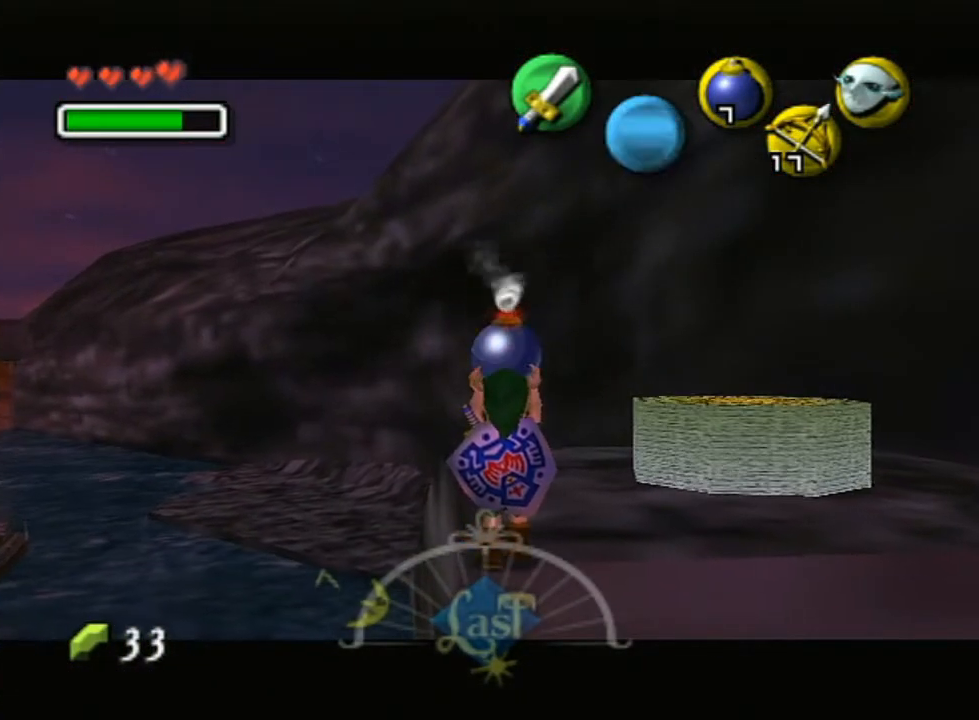
Gameplay with a controller (Nintendo layout); each line is a JSON object with the inputs held at the frame after it. "events" lists button and stick changes between this image and that frame as [ms after this image, input, new state], when the widget could be followed in between. Not read: L3 R3.
{"buttons": ["L1", "R1"], "left_stick": "down", "right_stick": "center", "events": [[17, "R1", "down"], [117, "A", "down"], [217, "A", "up"]]}
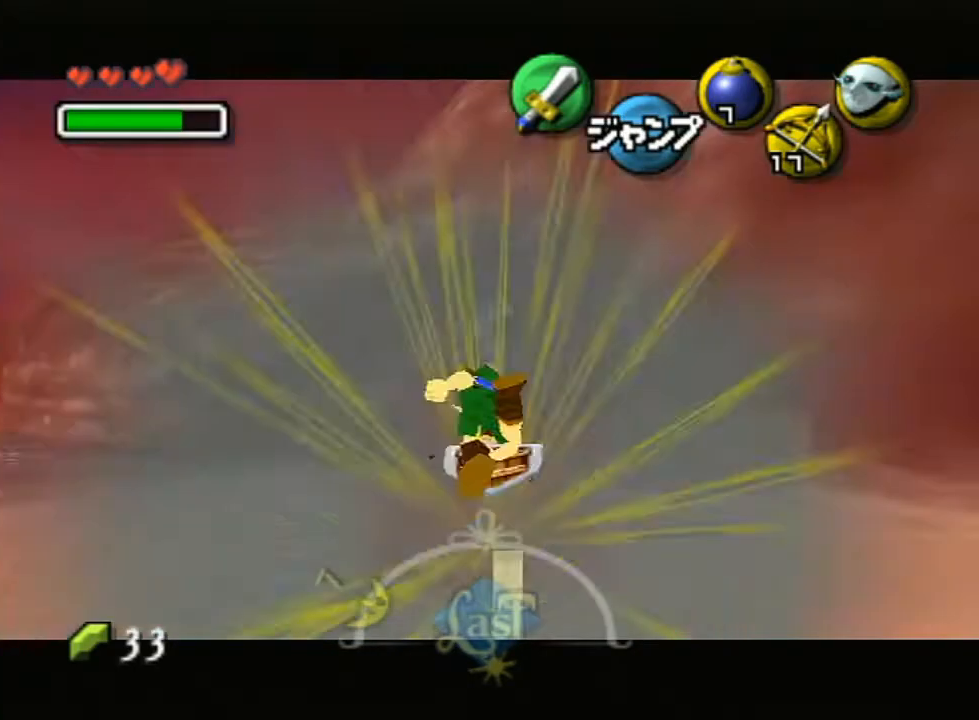
{"buttons": ["Y"], "left_stick": "center", "right_stick": "center", "events": [[383, "left_stick", "center"], [417, "R1", "up"], [467, "L1", "up"], [467, "Y", "down"]]}
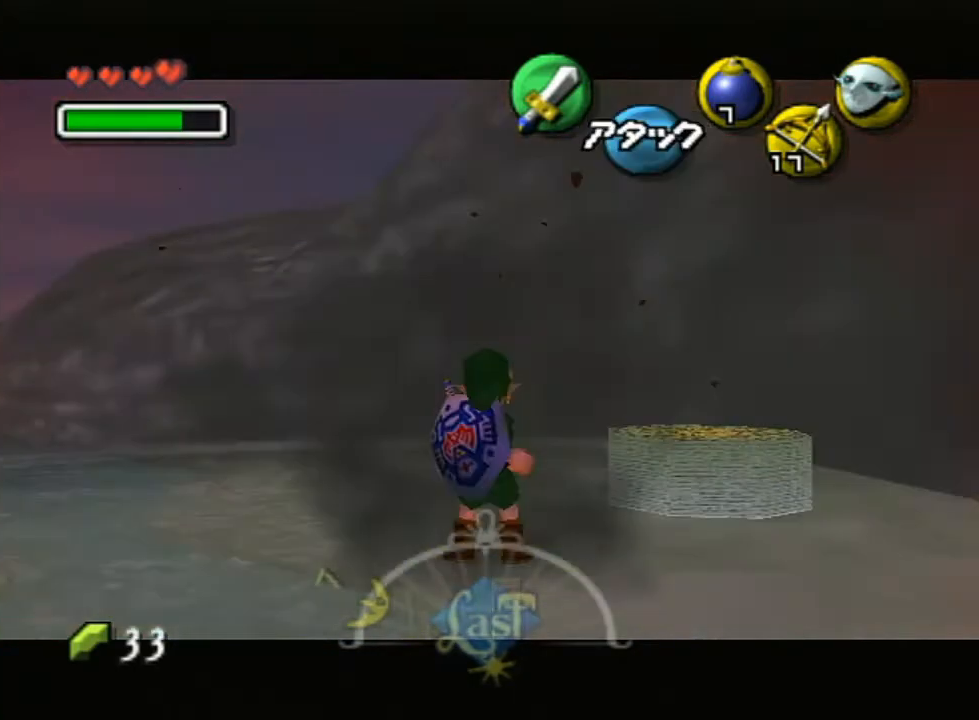
{"buttons": ["L1"], "left_stick": "down", "right_stick": "center", "events": [[17, "L1", "down"], [117, "Y", "up"], [133, "left_stick", "down"]]}
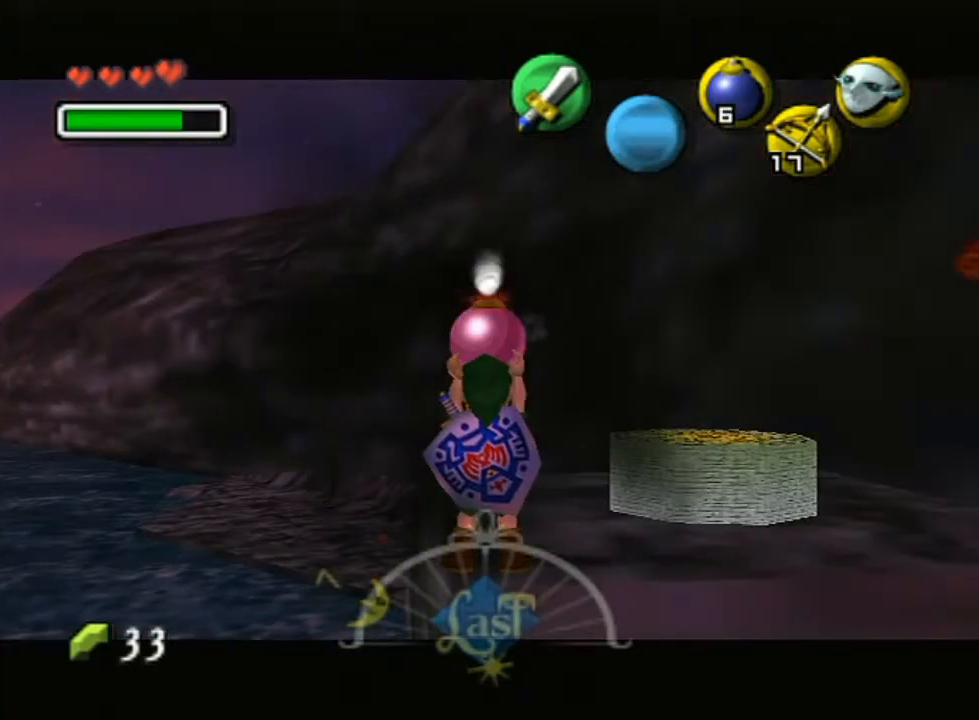
{"buttons": ["L1"], "left_stick": "down", "right_stick": "center", "events": []}
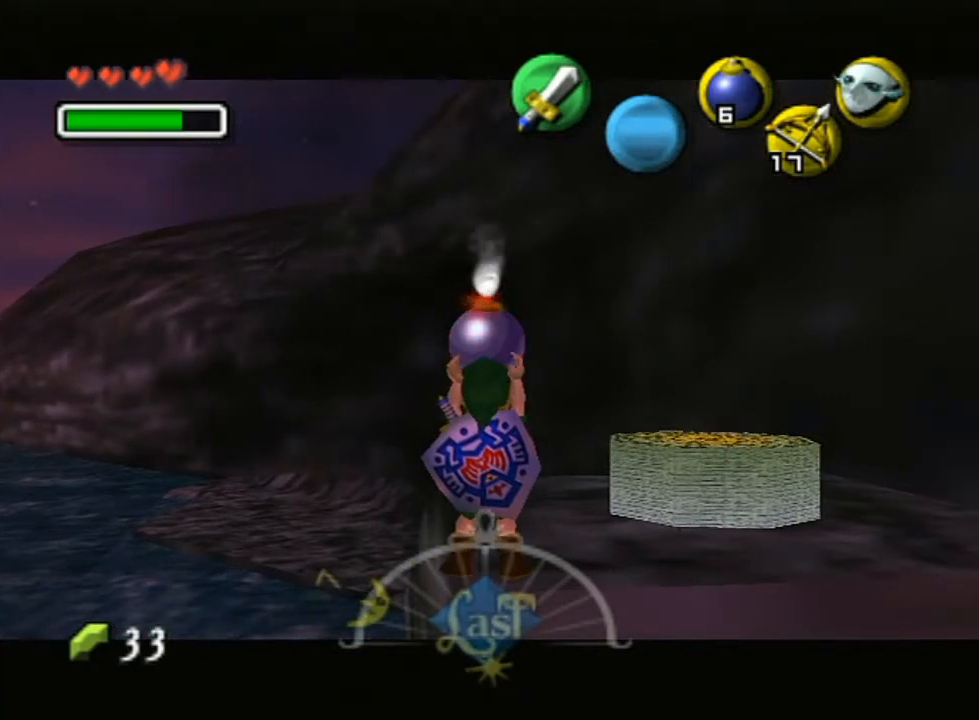
{"buttons": ["L1"], "left_stick": "down", "right_stick": "center", "events": []}
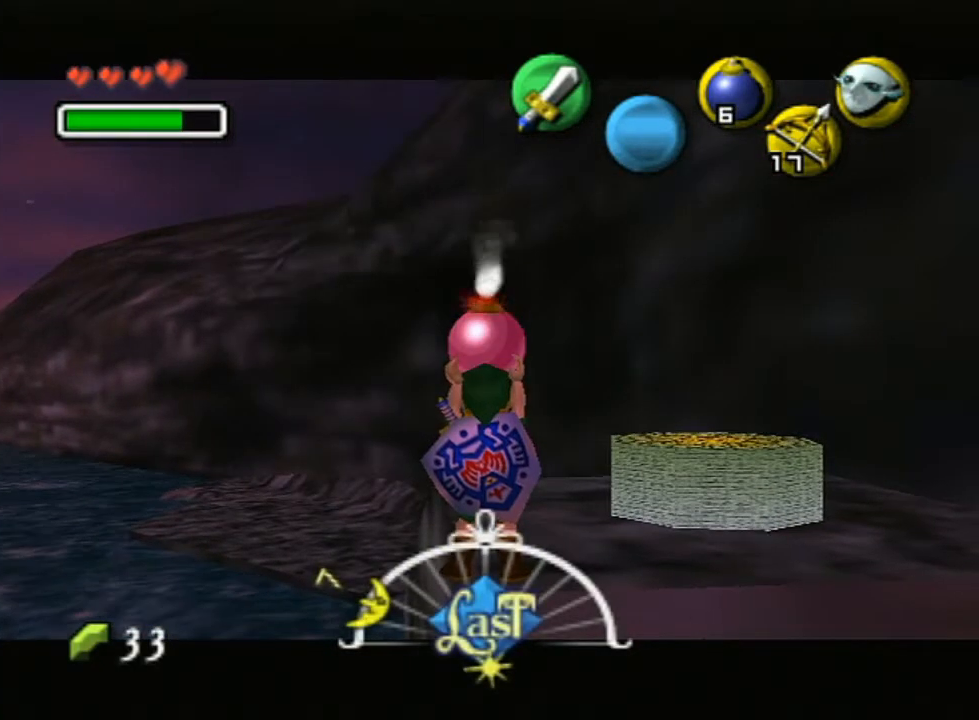
{"buttons": ["L1"], "left_stick": "down", "right_stick": "center", "events": [[233, "R1", "down"], [267, "R1", "up"]]}
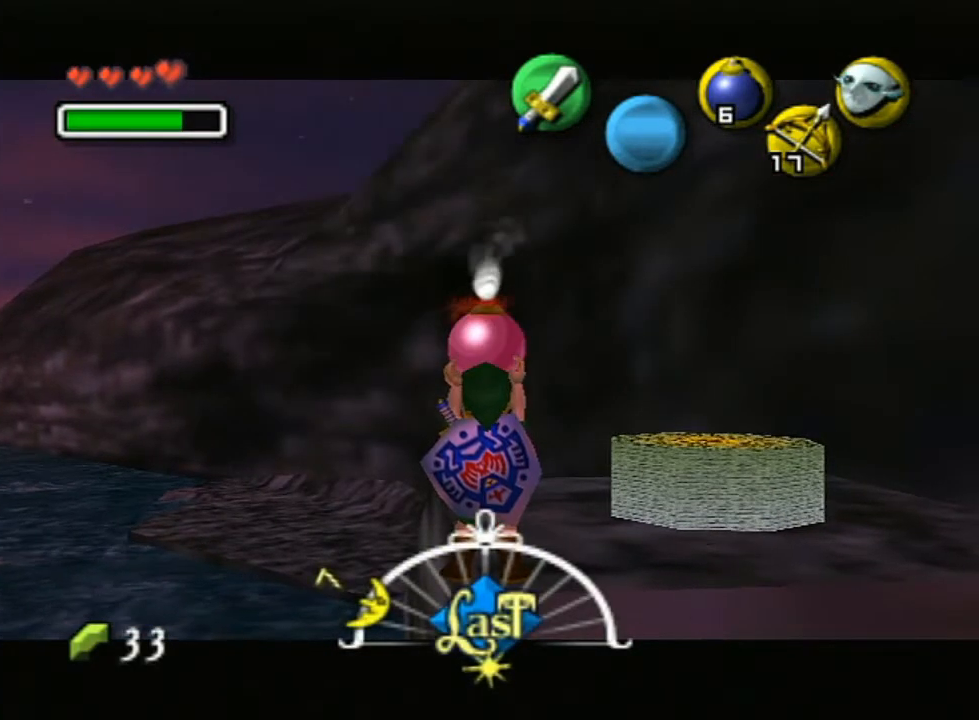
{"buttons": ["L1"], "left_stick": "down", "right_stick": "center", "events": []}
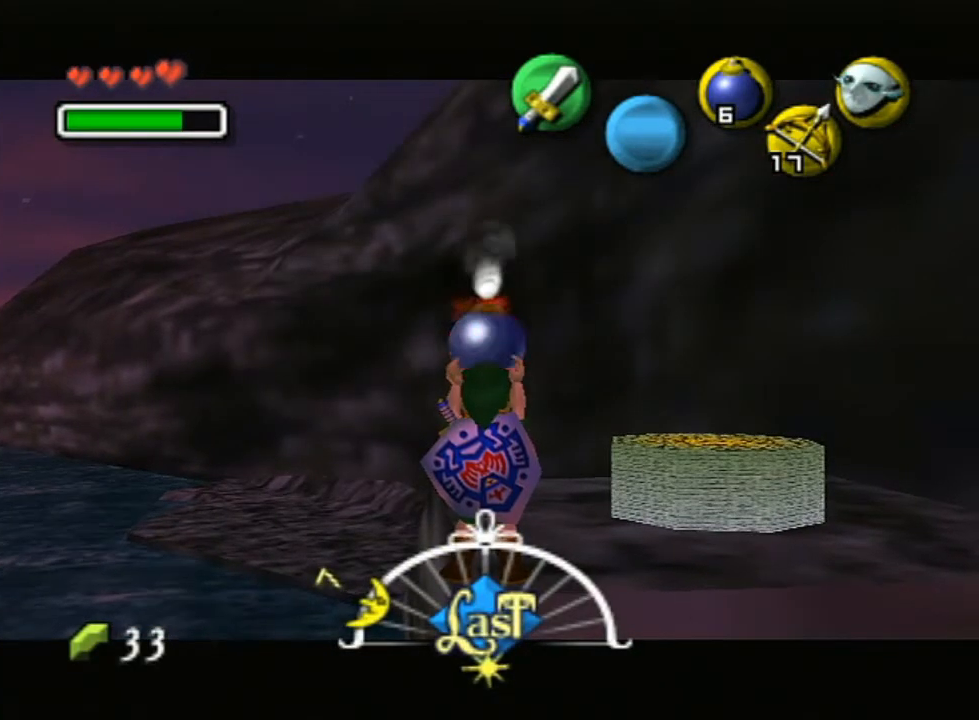
{"buttons": ["L1", "R1"], "left_stick": "down", "right_stick": "center", "events": [[450, "R1", "down"]]}
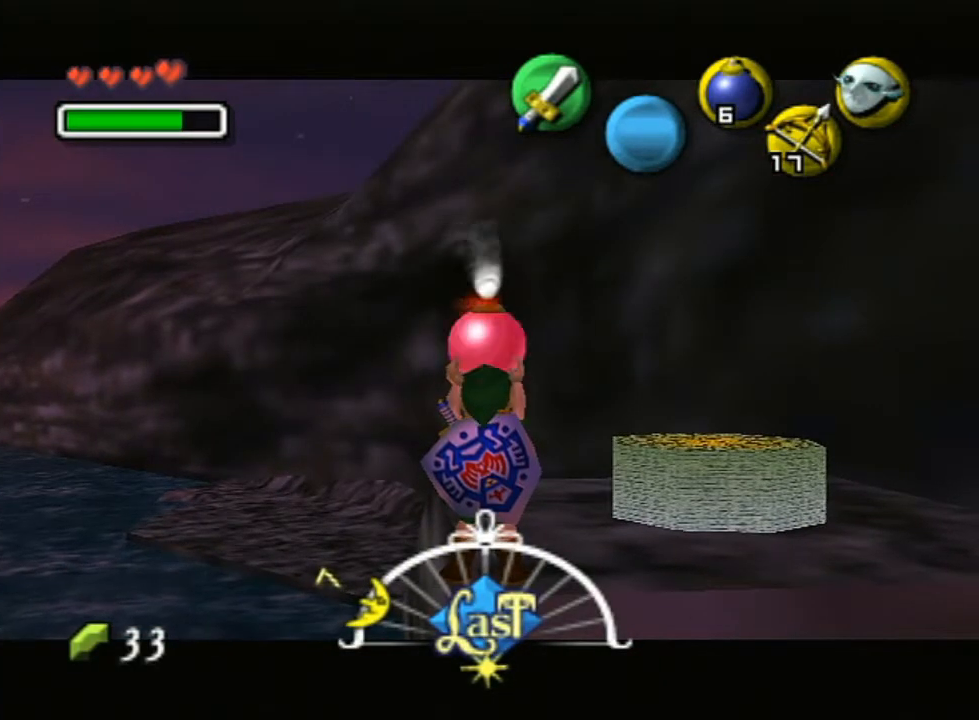
{"buttons": ["L1", "R1"], "left_stick": "down", "right_stick": "center", "events": [[83, "A", "down"], [167, "A", "up"]]}
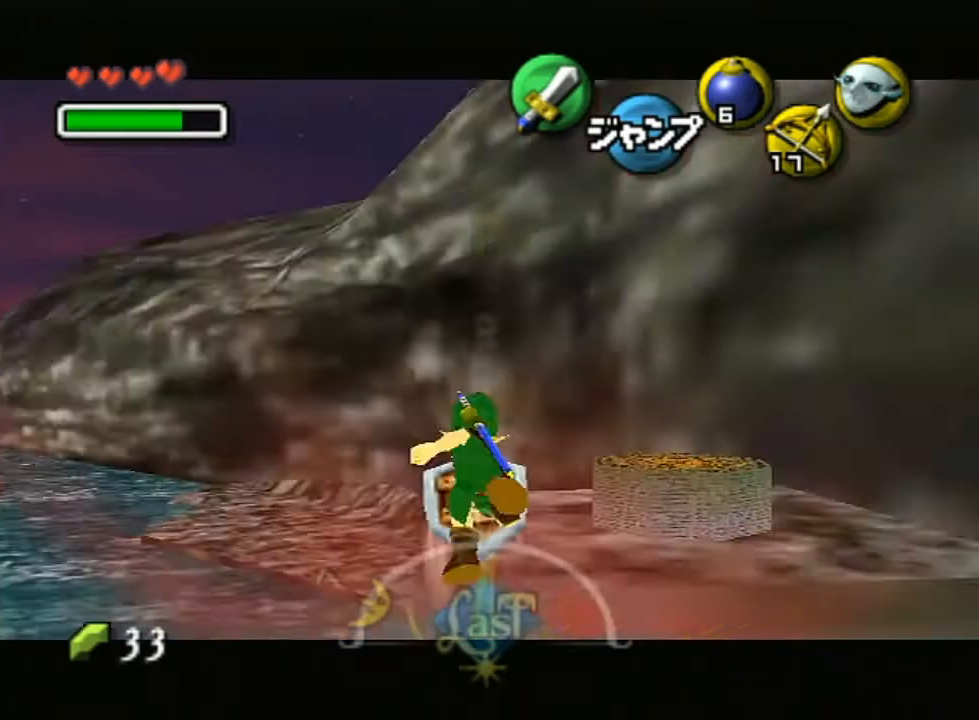
{"buttons": ["L1"], "left_stick": "center", "right_stick": "center", "events": [[450, "R1", "up"], [500, "left_stick", "center"]]}
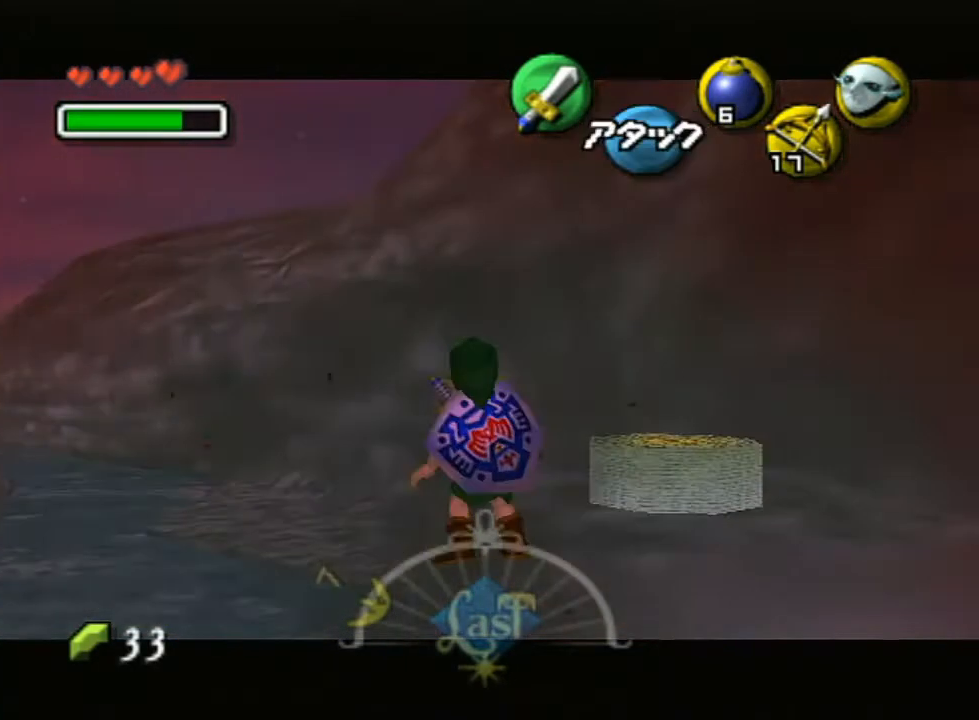
{"buttons": ["L1"], "left_stick": "down", "right_stick": "center", "events": [[50, "L1", "up"], [50, "Y", "down"], [133, "L1", "down"], [200, "Y", "up"], [267, "left_stick", "down"]]}
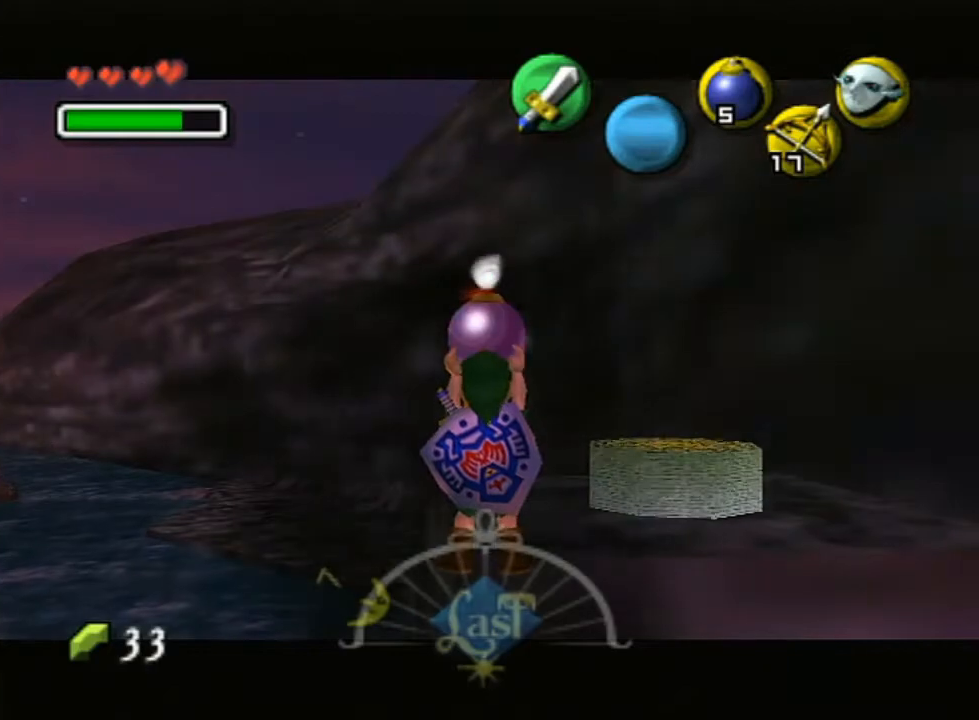
{"buttons": ["L1"], "left_stick": "down", "right_stick": "center", "events": []}
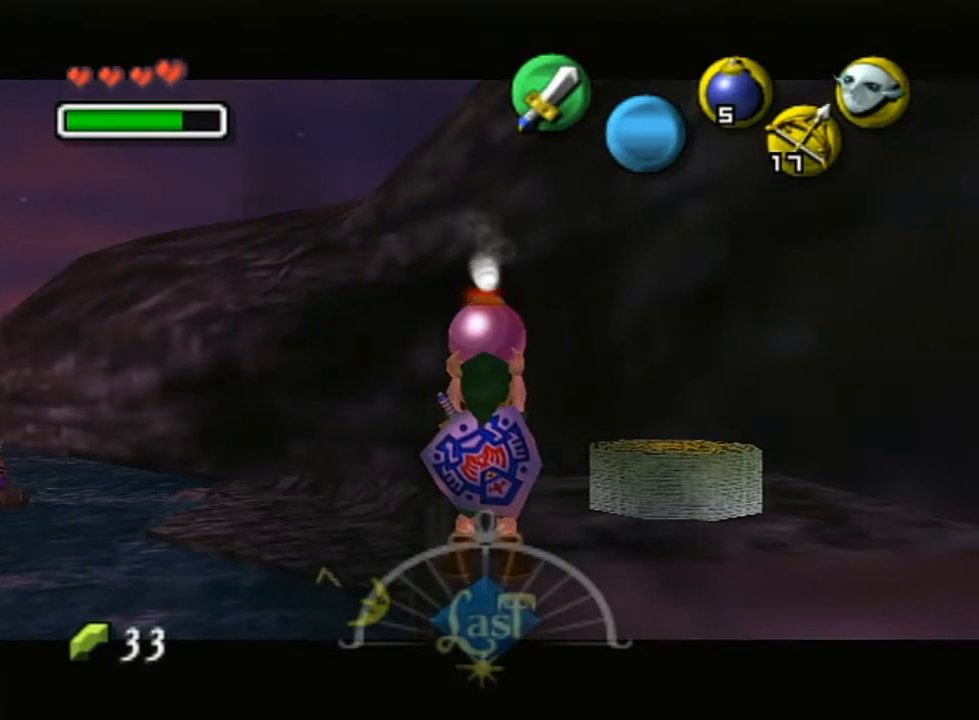
{"buttons": ["L1"], "left_stick": "down", "right_stick": "center", "events": []}
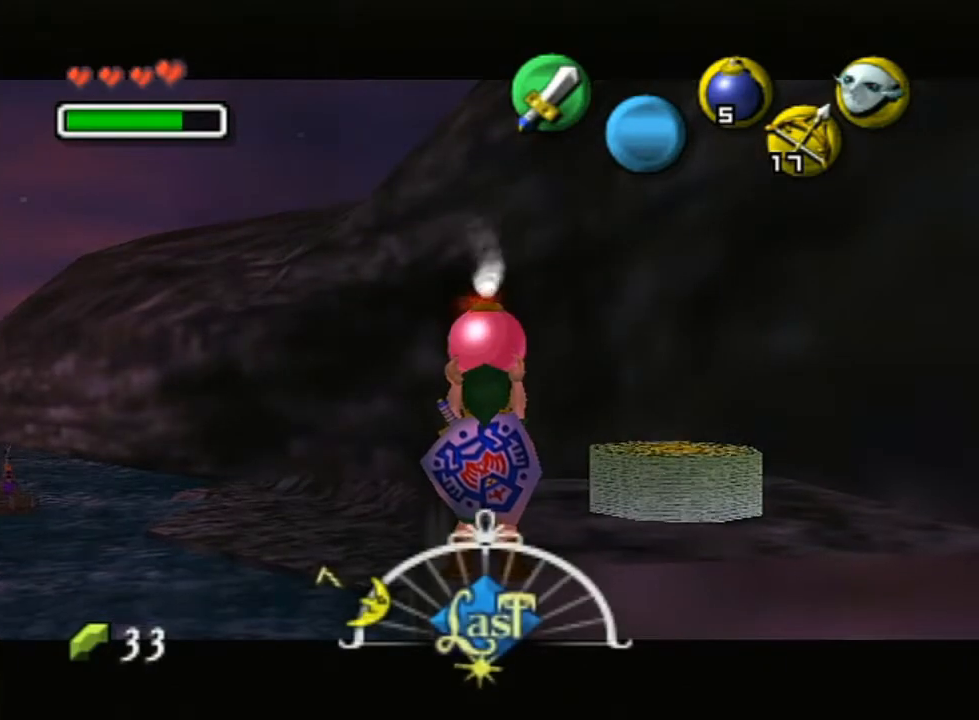
{"buttons": ["L1"], "left_stick": "down", "right_stick": "center", "events": []}
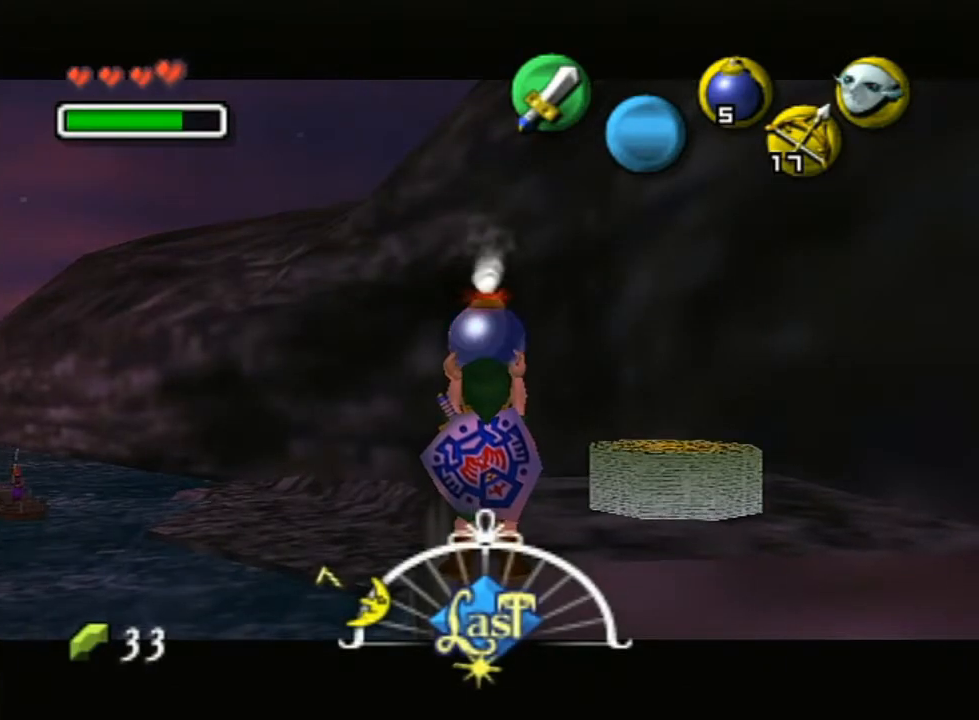
{"buttons": ["L1"], "left_stick": "down", "right_stick": "center", "events": []}
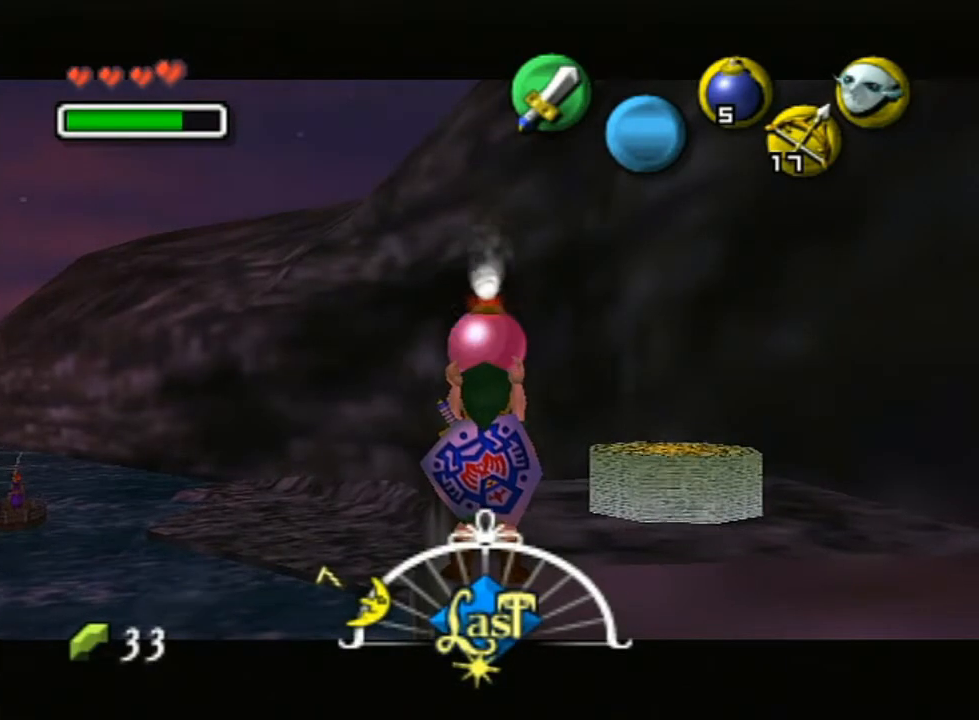
{"buttons": ["L1"], "left_stick": "down", "right_stick": "center", "events": []}
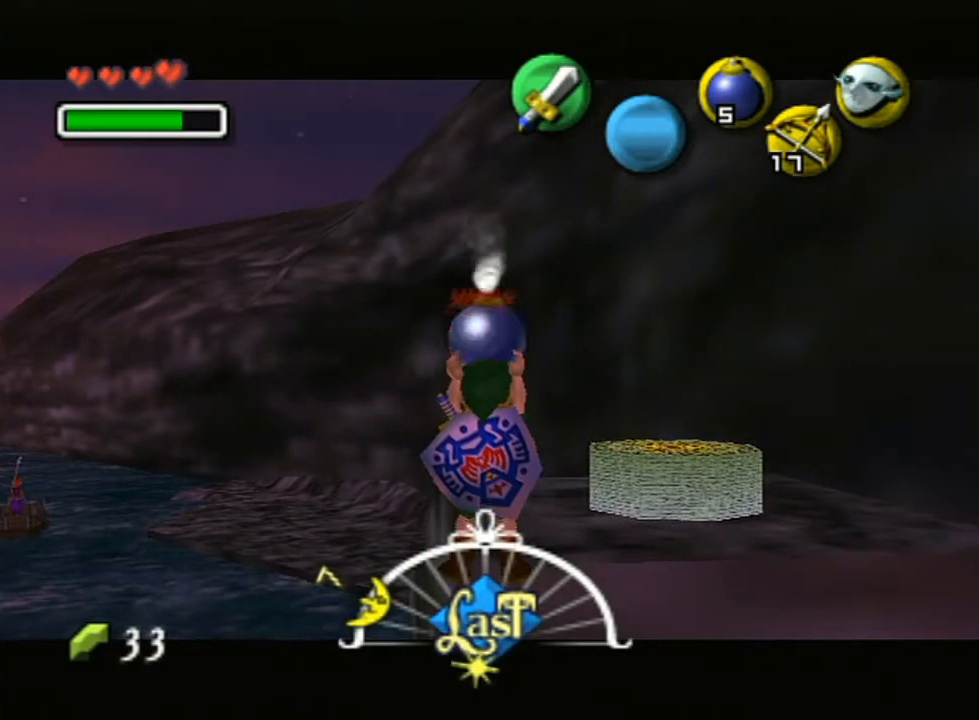
{"buttons": ["L1", "R1"], "left_stick": "down", "right_stick": "center", "events": [[50, "R1", "down"], [233, "A", "down"], [267, "A", "up"]]}
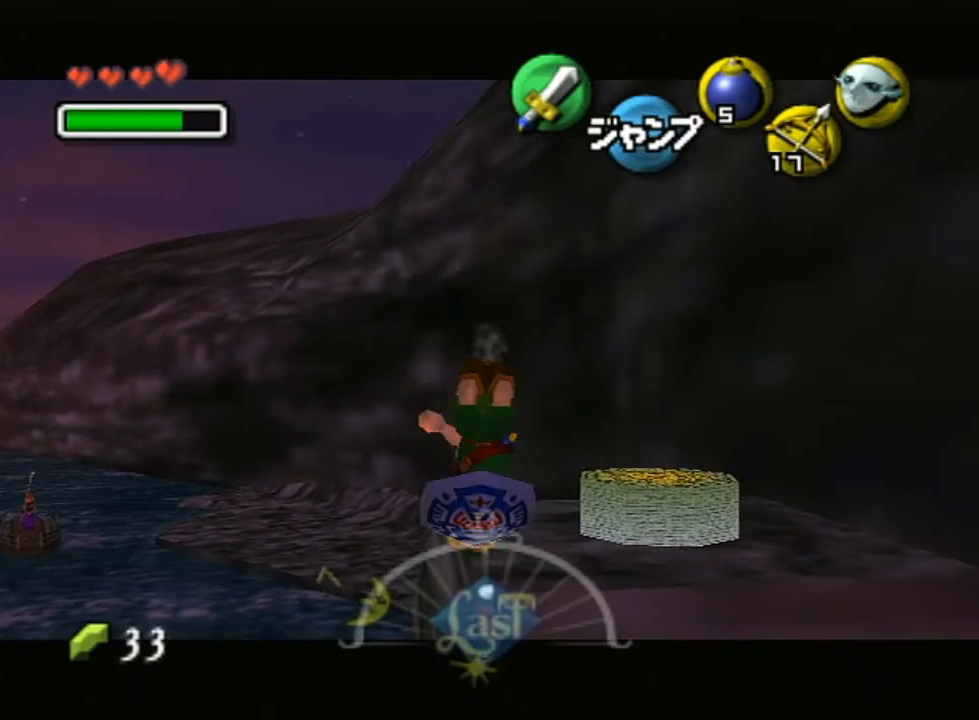
{"buttons": ["L1", "R1"], "left_stick": "down", "right_stick": "center", "events": []}
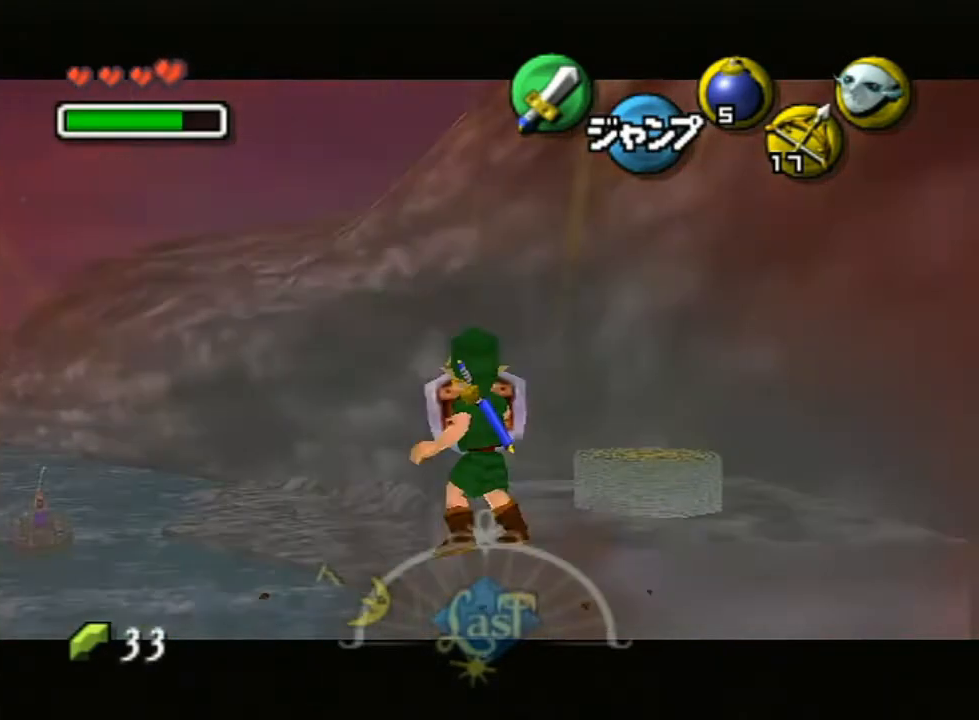
{"buttons": [], "left_stick": "center", "right_stick": "center"}
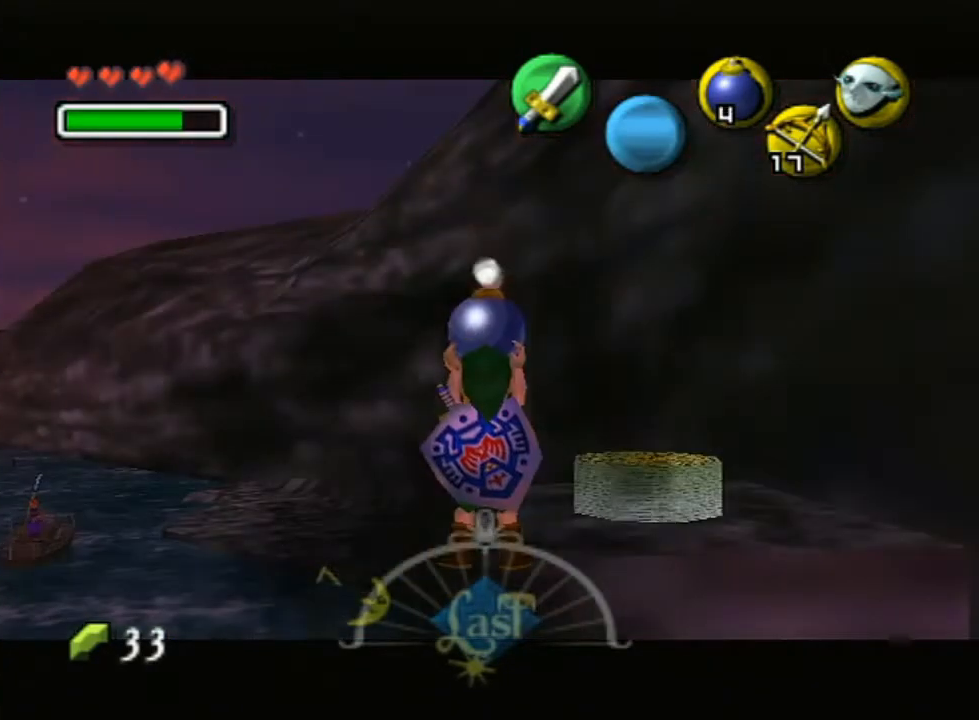
{"buttons": [], "left_stick": "center", "right_stick": "center", "events": []}
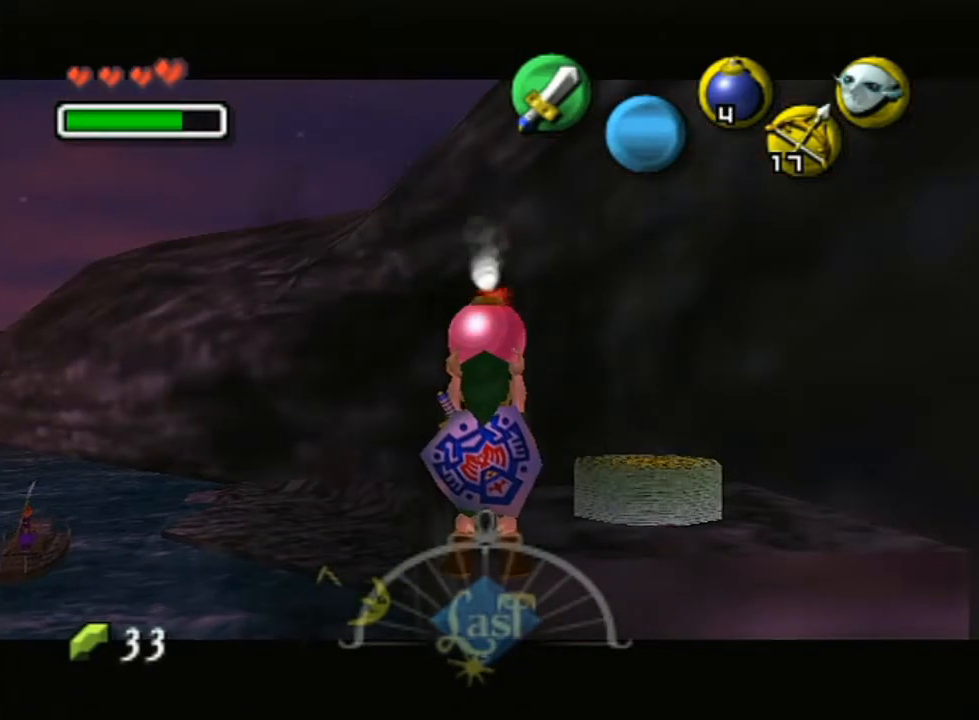
{"buttons": [], "left_stick": "center", "right_stick": "center", "events": []}
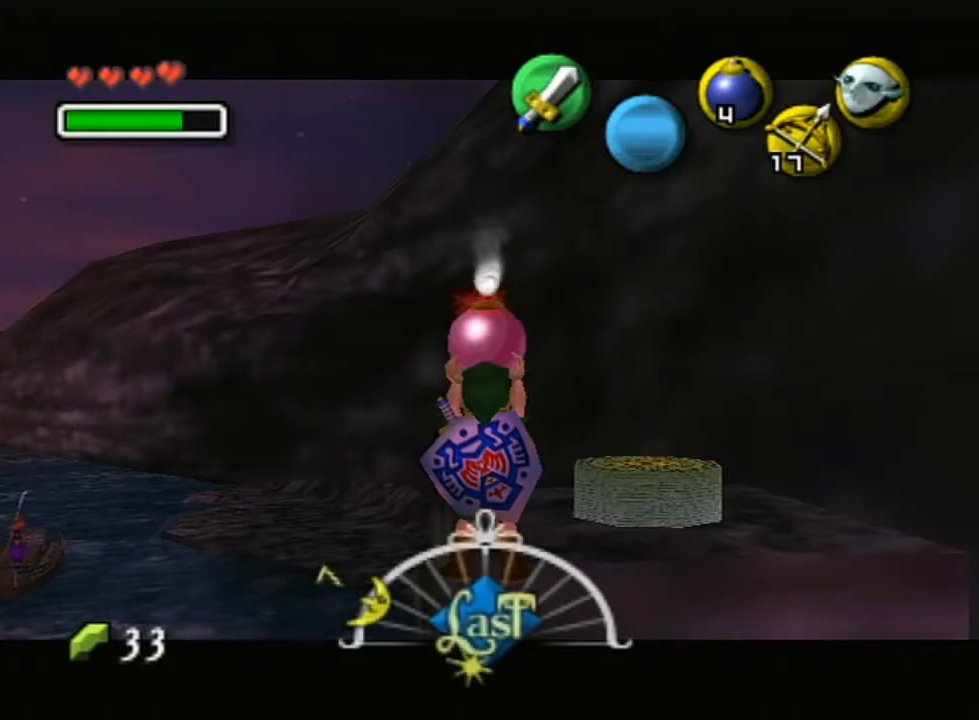
{"buttons": [], "left_stick": "center", "right_stick": "center", "events": []}
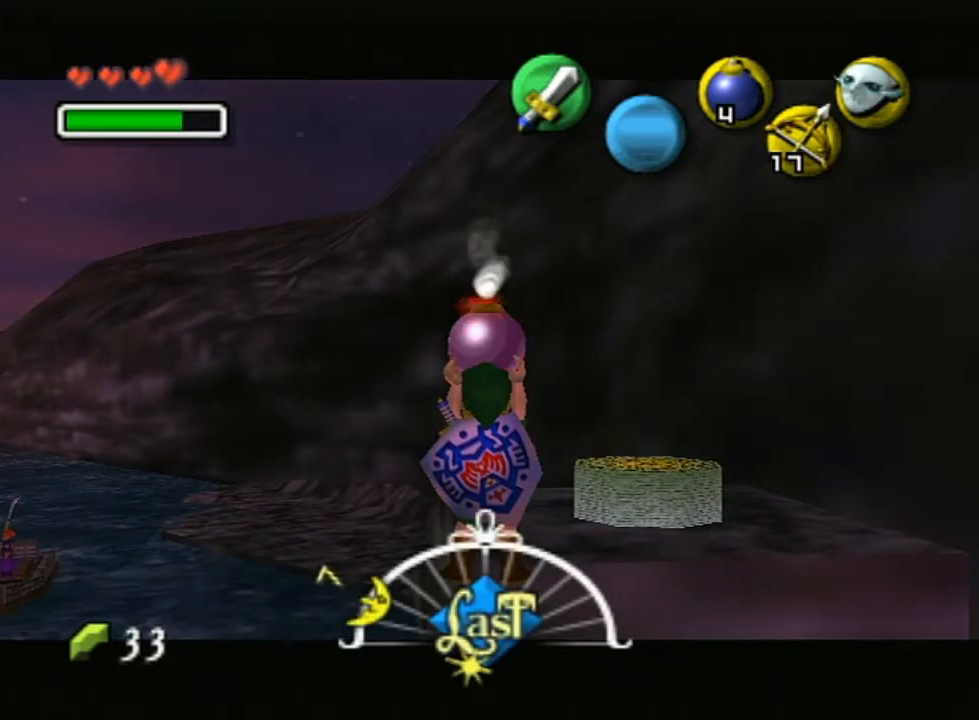
{"buttons": [], "left_stick": "center", "right_stick": "center", "events": []}
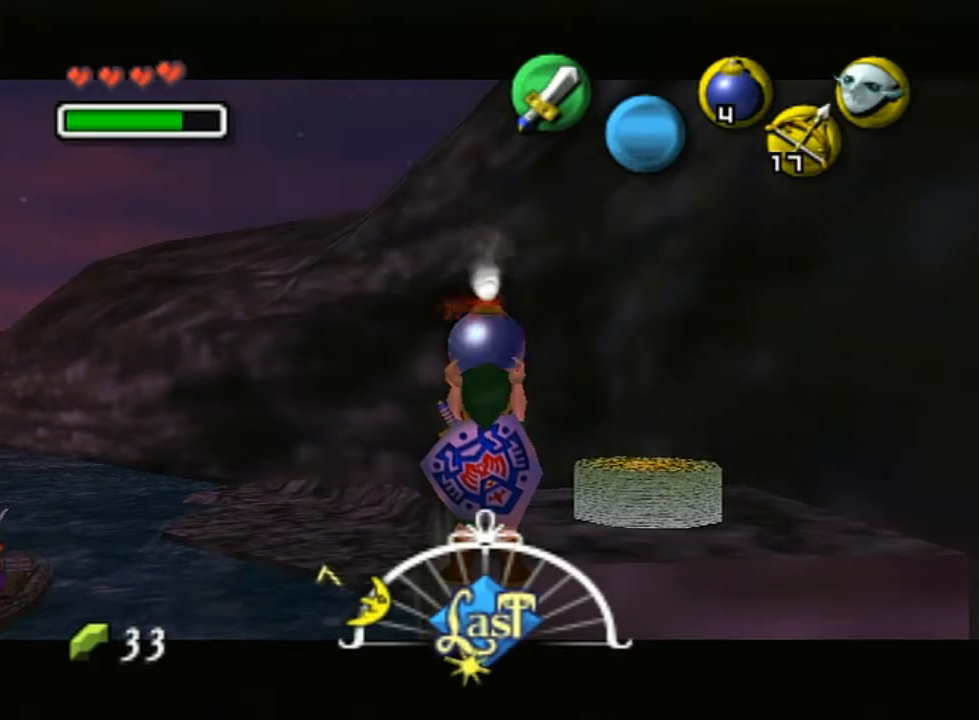
{"buttons": [], "left_stick": "center", "right_stick": "center", "events": []}
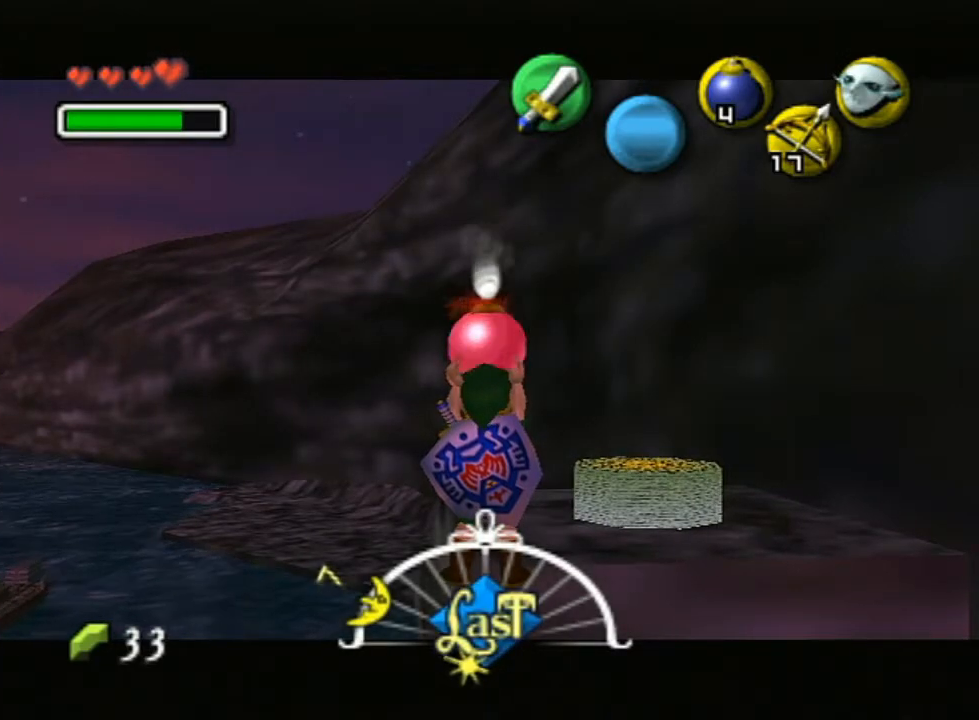
{"buttons": [], "left_stick": "center", "right_stick": "center", "events": [[17, "R1", "down"], [83, "A", "down"], [250, "A", "up"], [267, "R1", "up"]]}
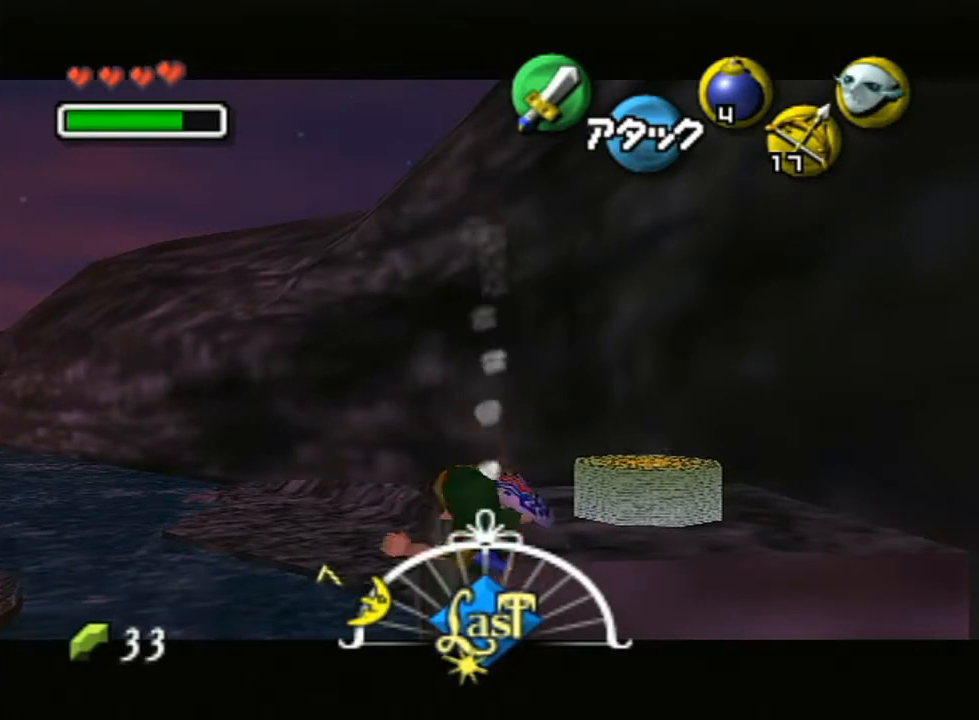
{"buttons": [], "left_stick": "center", "right_stick": "center", "events": [[200, "START", "down"], [233, "START", "up"]]}
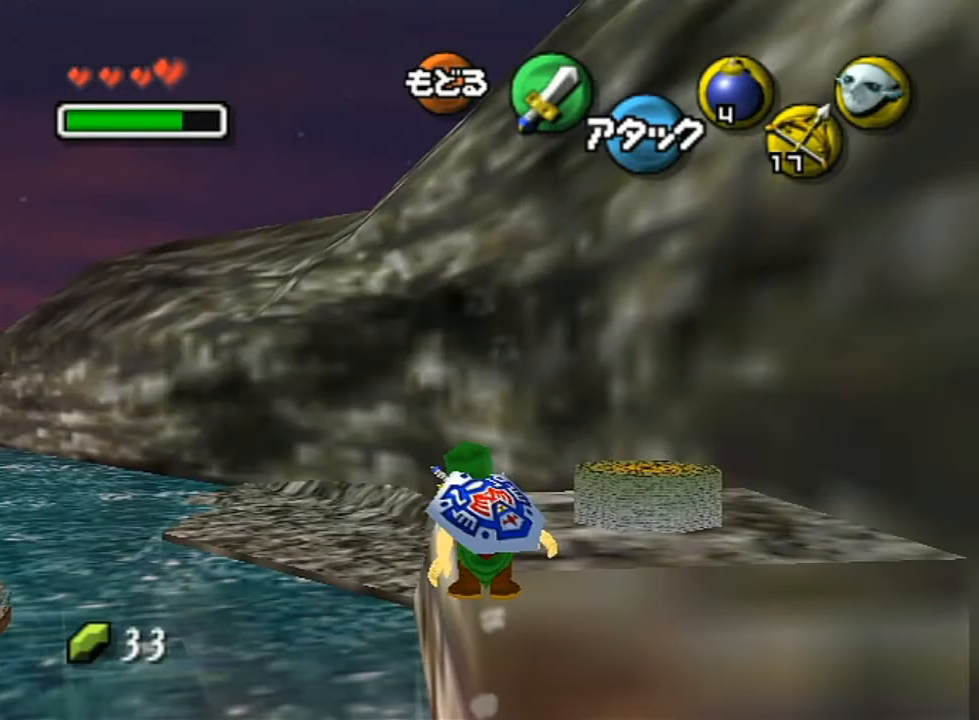
{"buttons": ["START"], "left_stick": "center", "right_stick": "center", "events": [[467, "START", "down"]]}
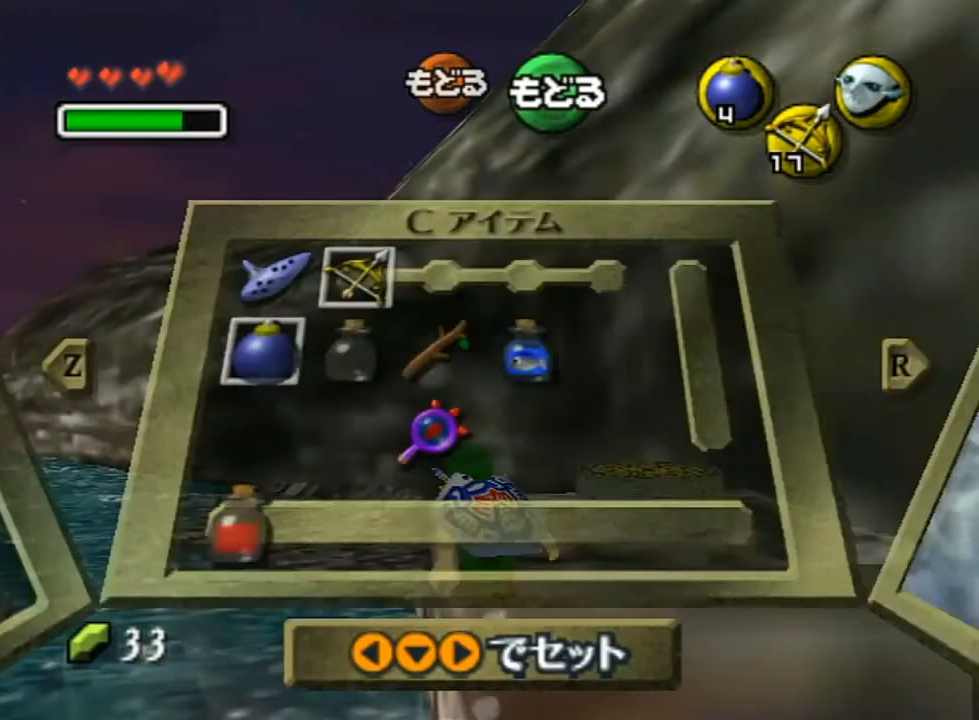
{"buttons": [], "left_stick": "down", "right_stick": "center", "events": [[17, "left_stick", "down"], [117, "START", "up"], [267, "A", "down"], [383, "A", "up"]]}
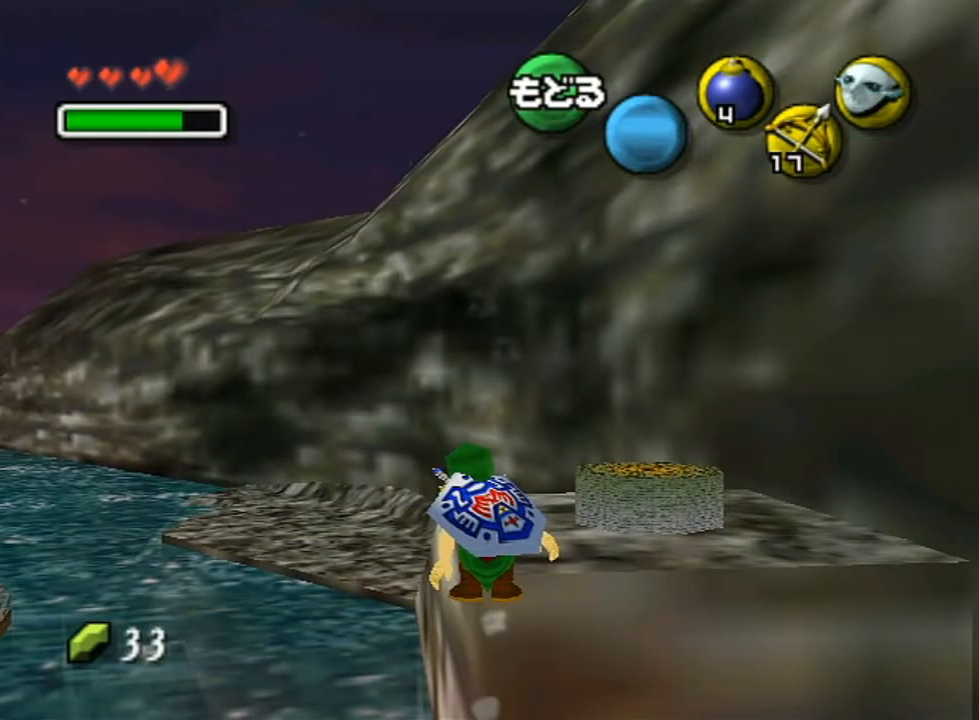
{"buttons": [], "left_stick": "down", "right_stick": "center", "events": [[100, "START", "down"], [217, "START", "up"]]}
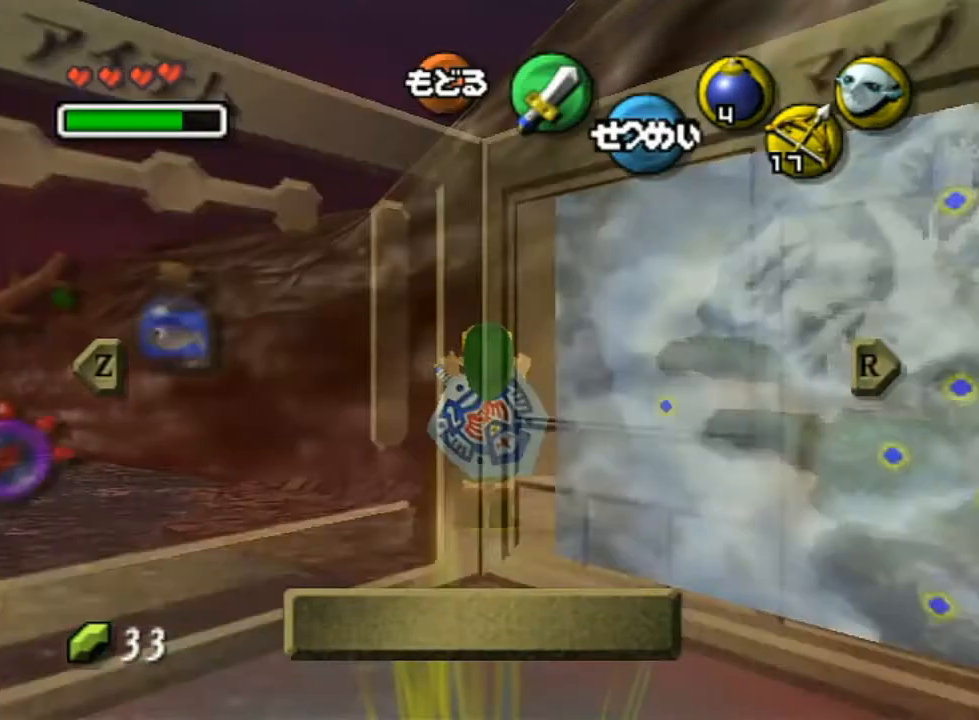
{"buttons": ["L1"], "left_stick": "center", "right_stick": "center", "events": [[133, "left_stick", "center"], [417, "L1", "down"]]}